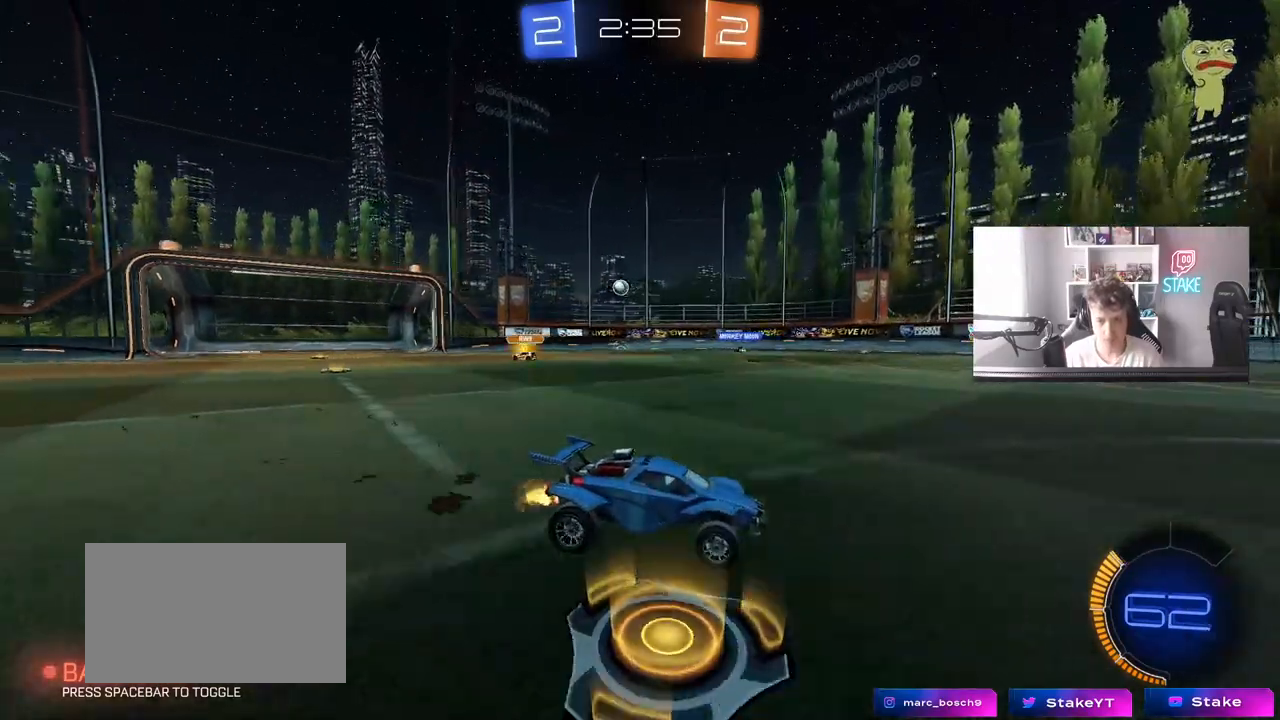
Gameplay with keyboard and mouse; each line is a JSON object with the keys and mouse buttons held at the frame after it. "events" lists presses ("down") and releases ("up") of "1", "2", "3", "4", "5", "a", "alt", "c", "caps_lock", "ctrl", "d", "e", "f", "g", "q", "r", "s", "shift", "space", "t", "tab", "v", "w", "x", "z", "mouse_left", "mouse_wheel" and "mouse_right" between this image and that frame as [ms after this image, input, new state], when the widget could be followed in between. "mouse_left", "mouse_wheel", "mouse_right" = the "left", "wheel", "right" buttons of the "mouse" list. No other keys are recorded. "wheel" means that the mouse wheel is clicked or scrolled. "mouse_move" is the direction in which the mouse moves at that frame (one of eight, or "still"), when it could be read.
{"keys": ["a", "w"], "mouse": [], "mouse_move": "still", "events": [[33, "shift", "down"], [133, "shift", "up"], [267, "shift", "down"], [367, "shift", "up"]]}
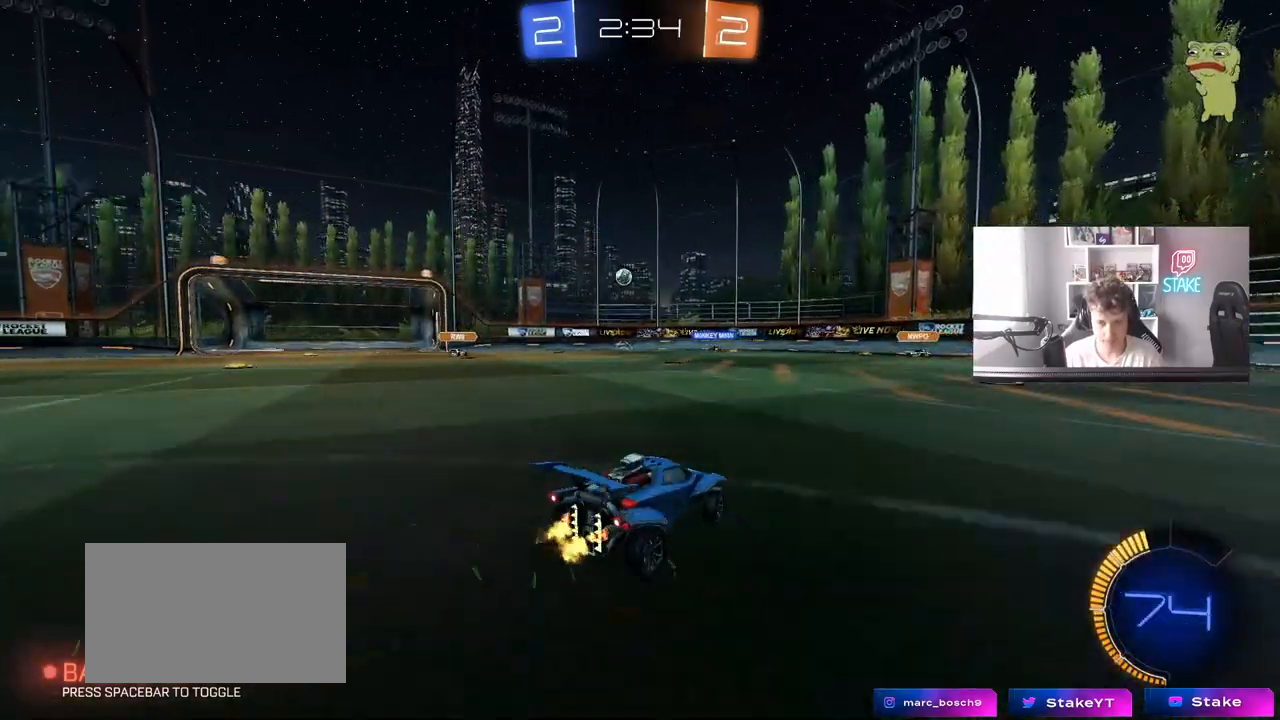
{"keys": ["a", "w"], "mouse": ["left"], "mouse_move": "still", "events": [[283, "mouse_left", "down"]]}
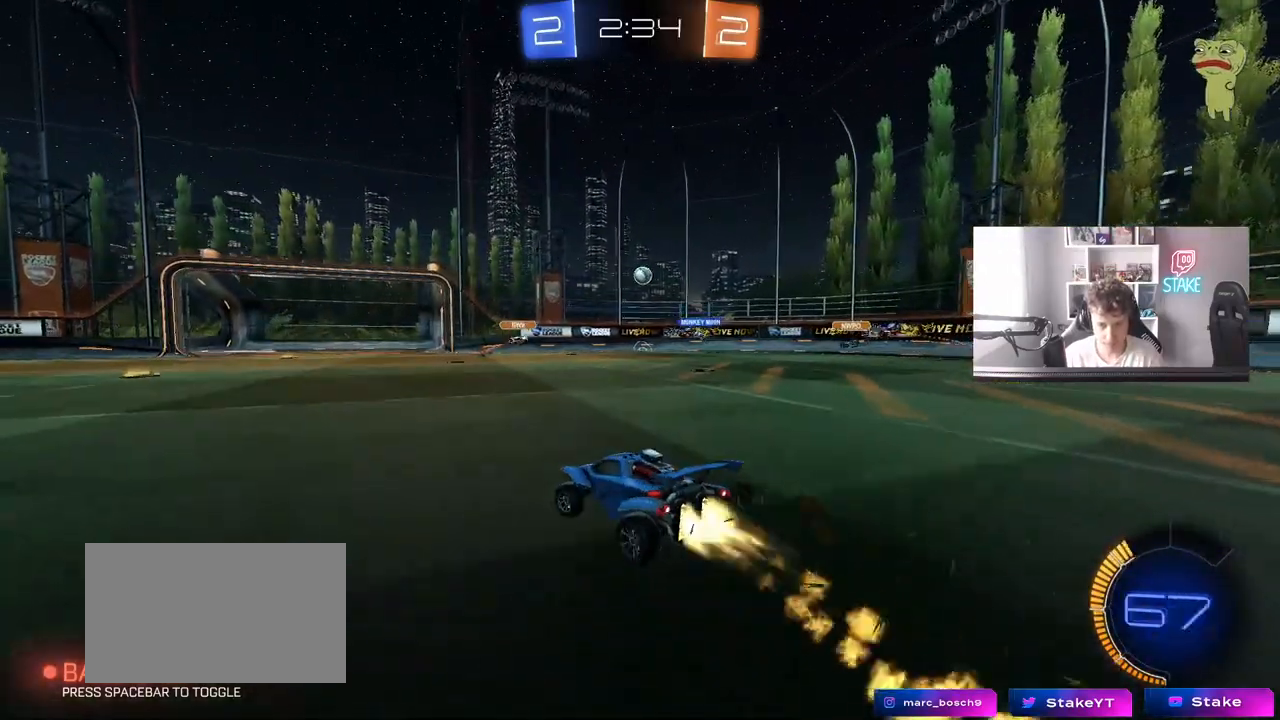
{"keys": ["w"], "mouse": [], "mouse_move": "still", "events": [[117, "a", "up"], [217, "mouse_left", "up"], [450, "d", "down"], [483, "d", "up"]]}
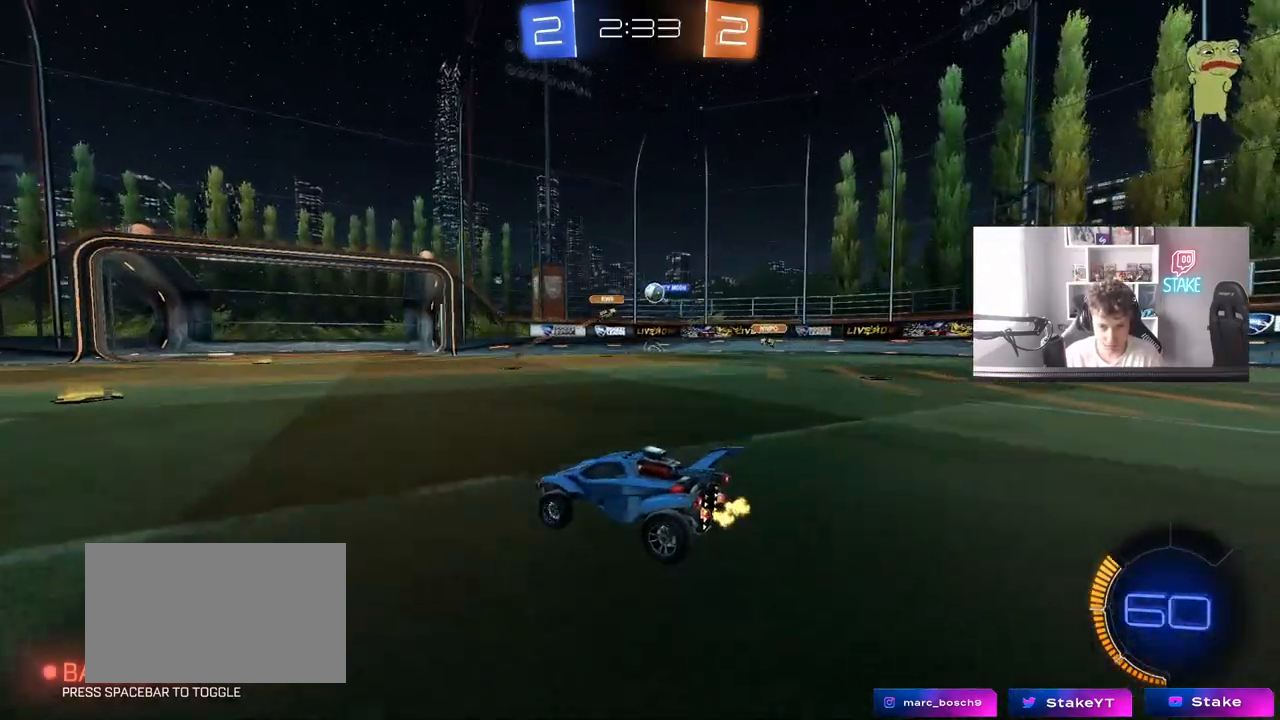
{"keys": ["d", "w"], "mouse": [], "mouse_move": "still", "events": [[83, "mouse_left", "down"], [233, "d", "down"], [367, "mouse_left", "up"], [367, "shift", "down"], [500, "shift", "up"]]}
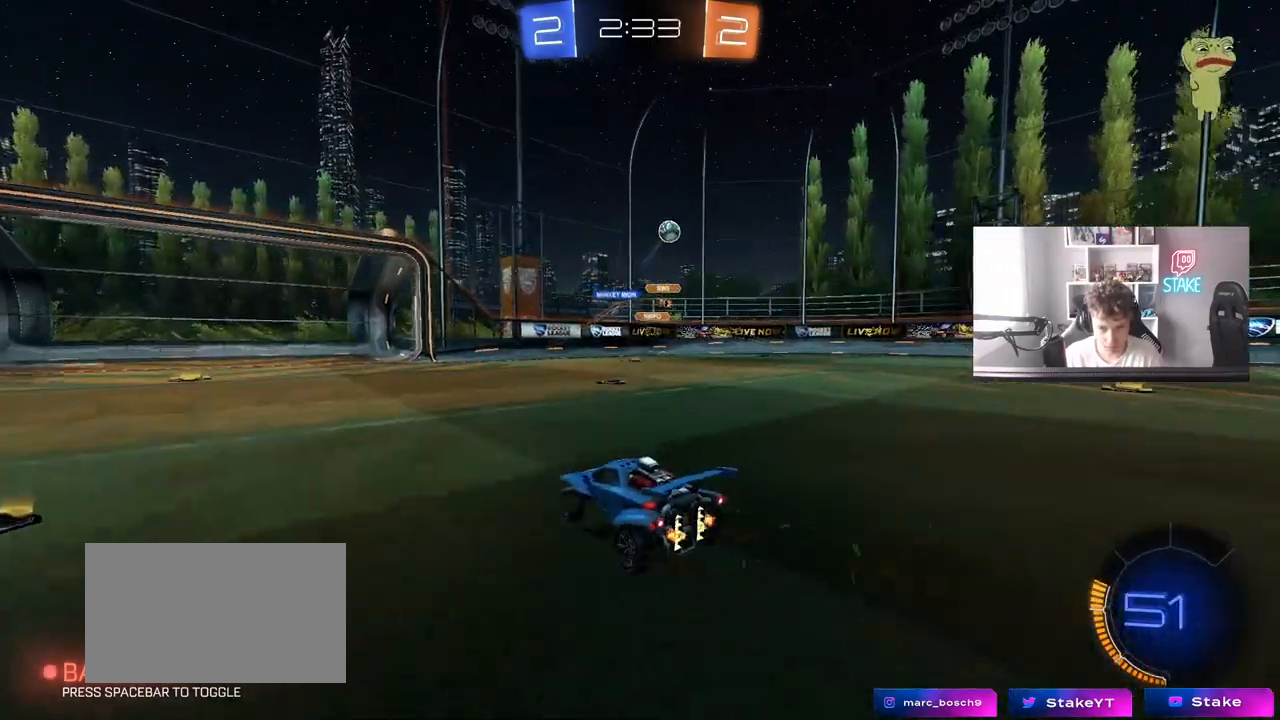
{"keys": ["d", "w"], "mouse": [], "mouse_move": "still", "events": []}
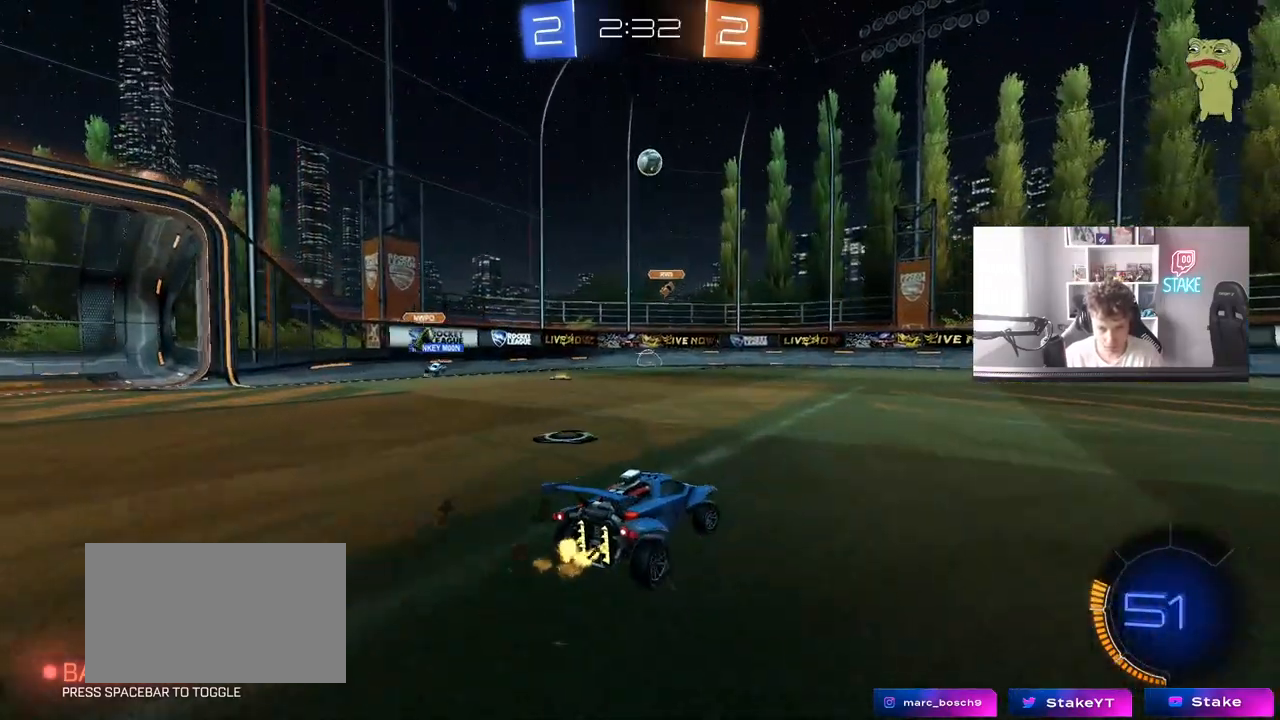
{"keys": ["w"], "mouse": [], "mouse_move": "still", "events": [[250, "d", "up"]]}
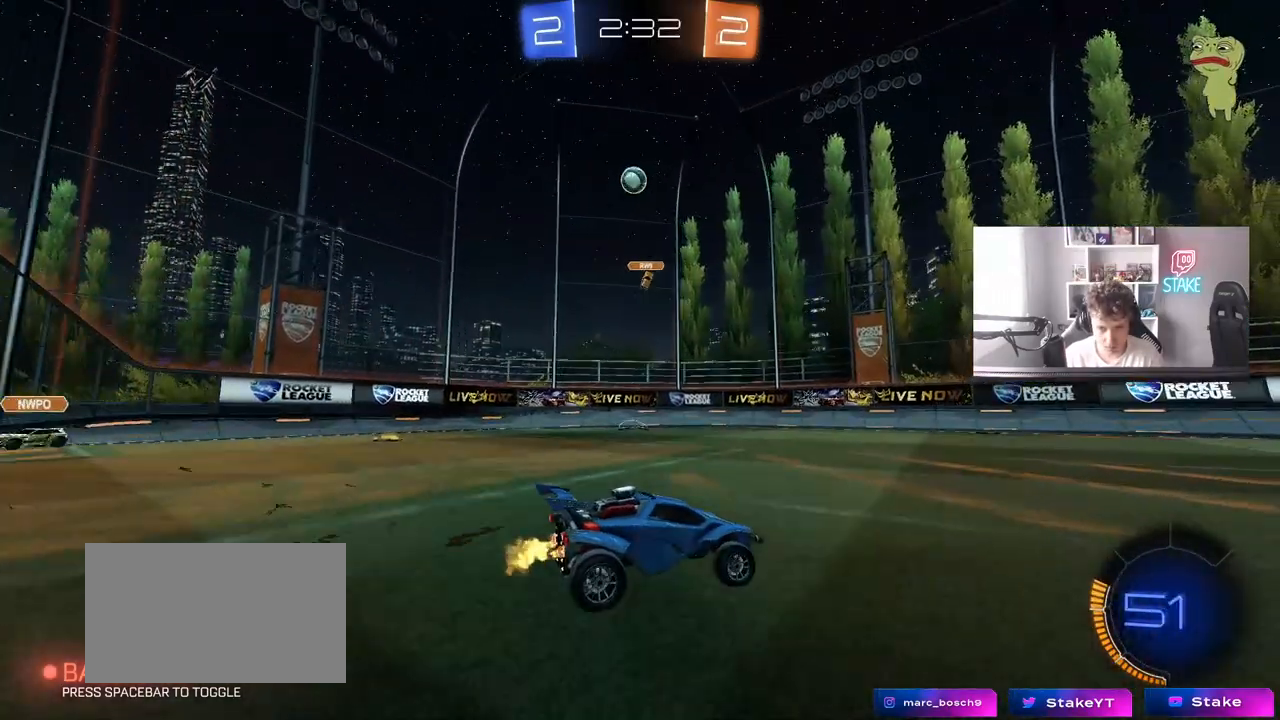
{"keys": ["w"], "mouse": [], "mouse_move": "still", "events": [[317, "d", "down"], [467, "d", "up"]]}
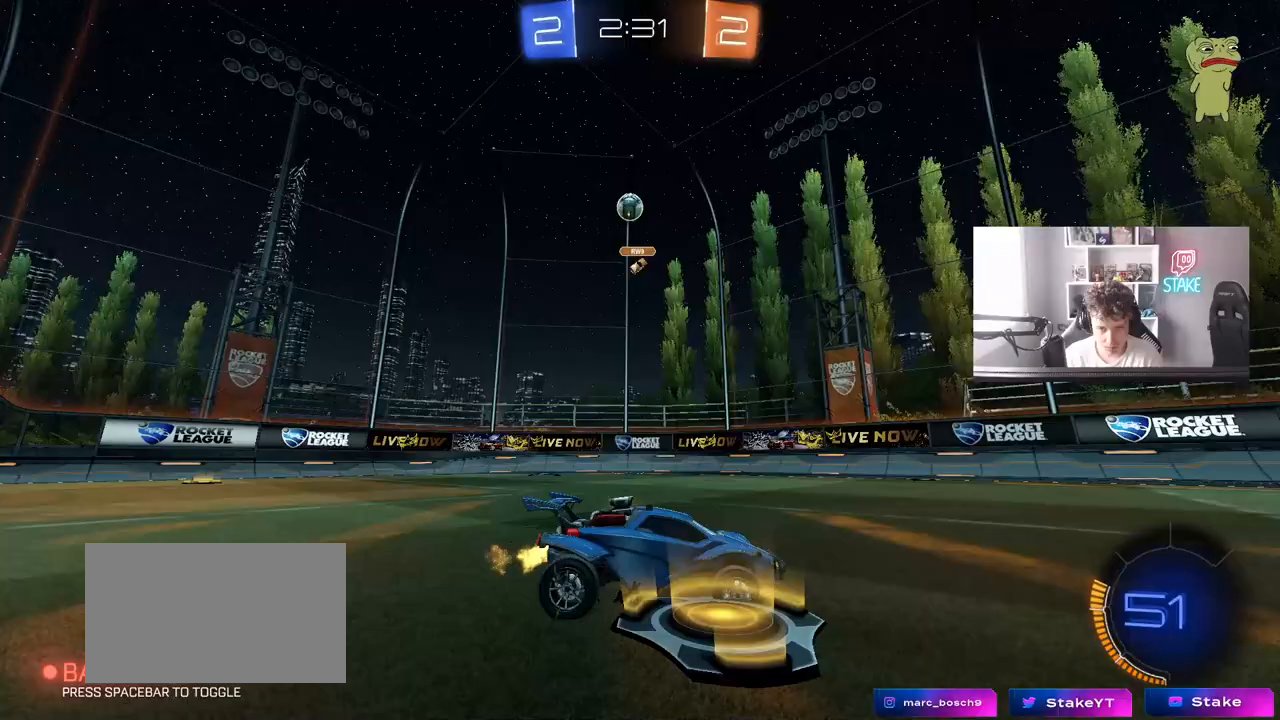
{"keys": ["a", "w"], "mouse": [], "mouse_move": "still", "events": [[50, "d", "down"], [200, "d", "up"], [283, "a", "down"], [333, "shift", "down"], [433, "shift", "up"]]}
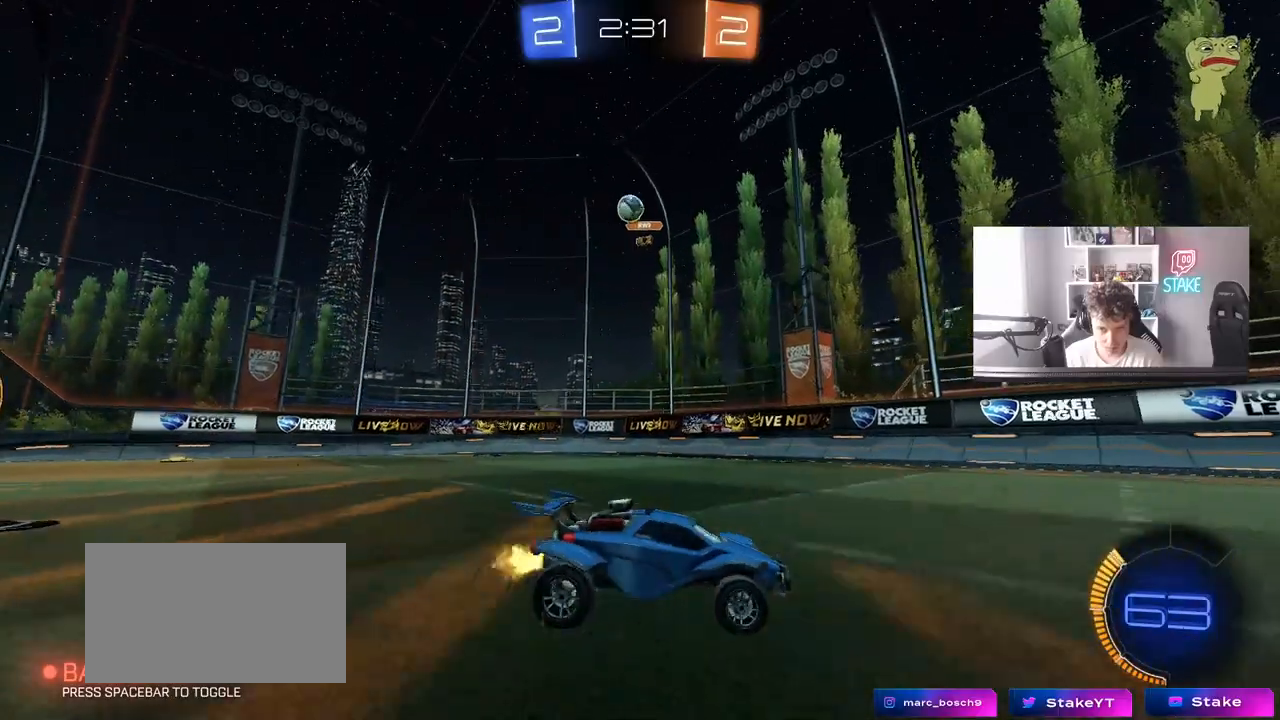
{"keys": ["a", "w"], "mouse": ["left"], "mouse_move": "still", "events": [[117, "a", "up"], [217, "a", "down"], [400, "mouse_left", "down"]]}
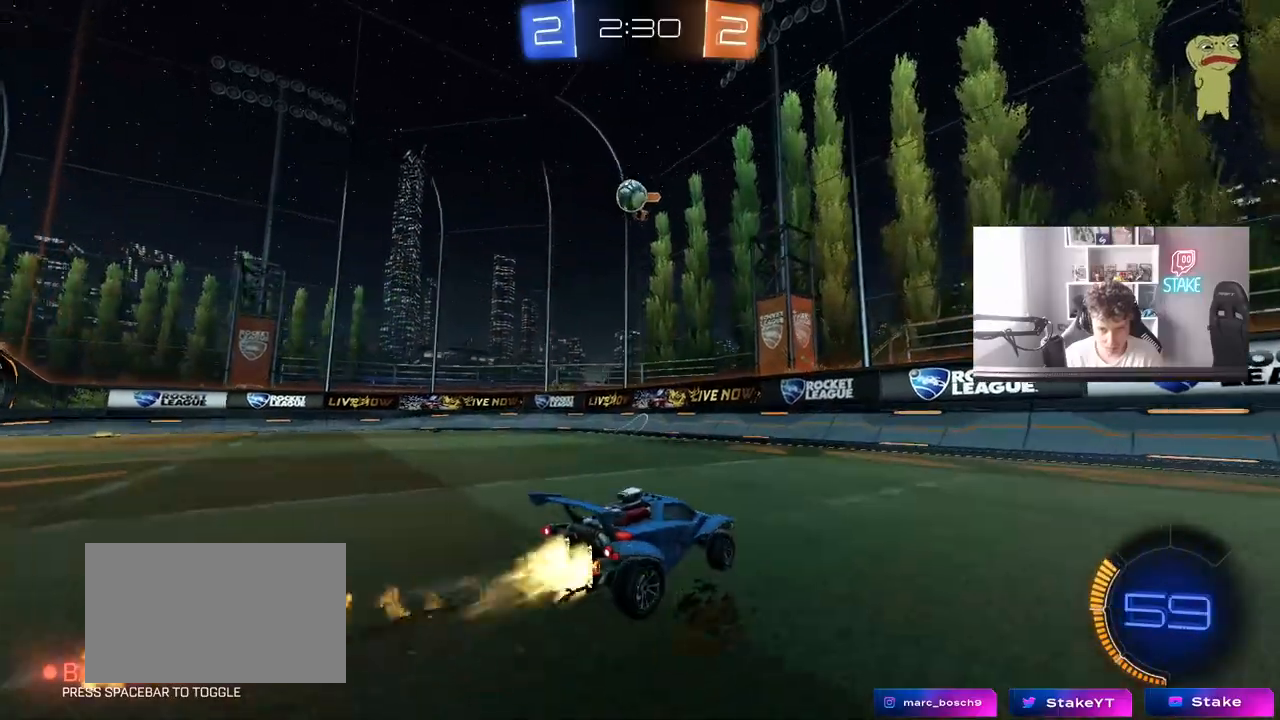
{"keys": ["d", "w"], "mouse": ["left"], "mouse_move": "left", "events": [[33, "a", "up"], [183, "d", "down"], [217, "shift", "down"], [317, "mouse_left", "up"], [317, "shift", "up"], [467, "mouse_left", "down"]]}
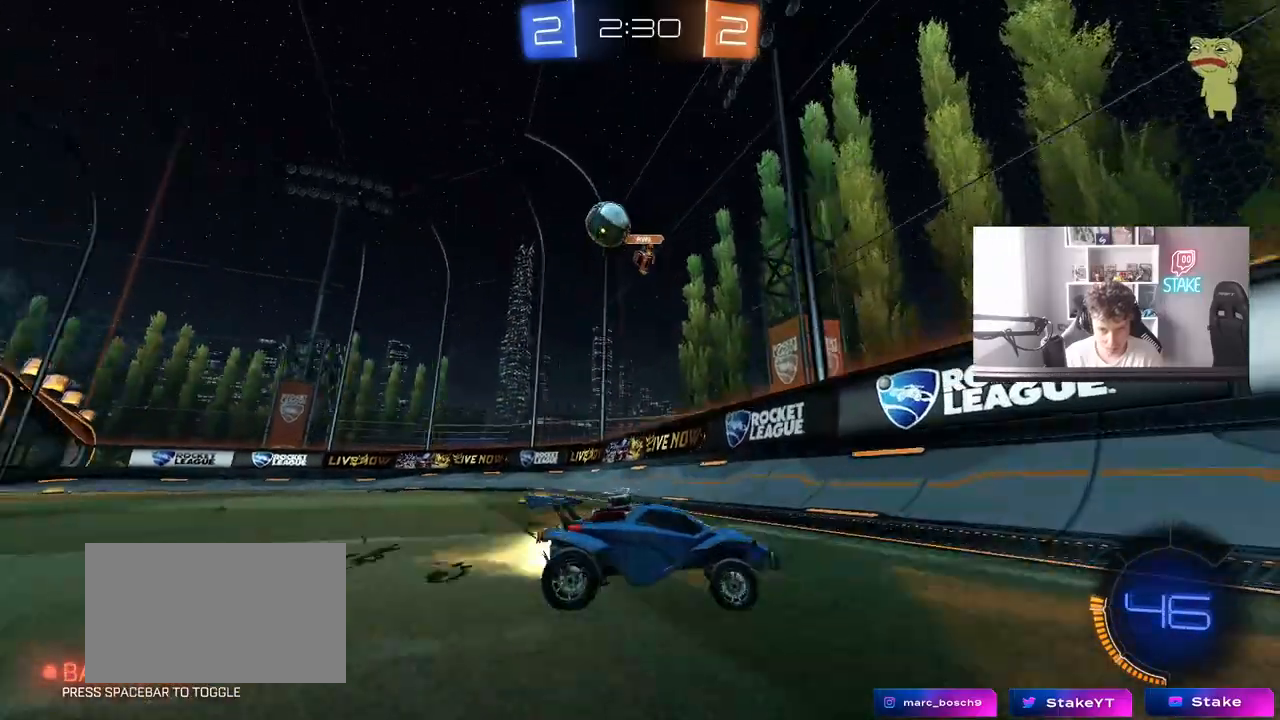
{"keys": ["d", "w"], "mouse": [], "mouse_move": "still", "events": [[383, "mouse_left", "up"]]}
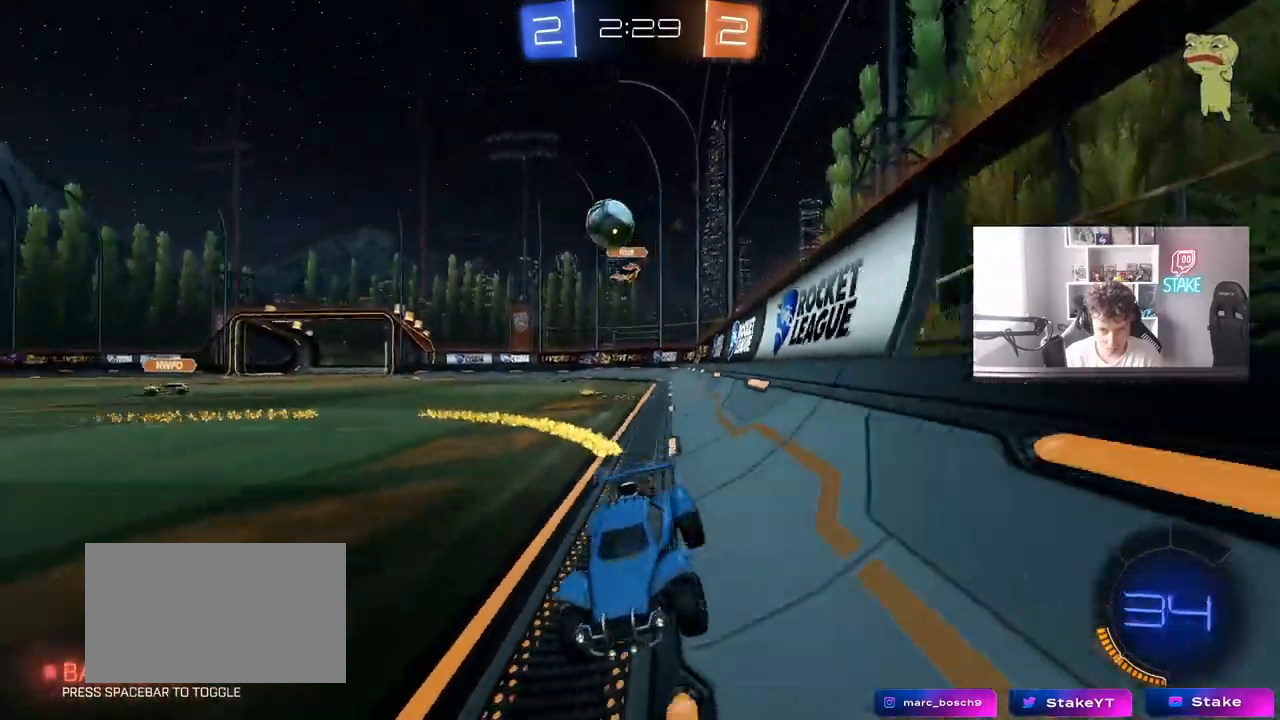
{"keys": ["d", "w"], "mouse": [], "mouse_move": "still", "events": [[67, "d", "up"], [117, "a", "down"], [217, "a", "up"], [250, "d", "down"], [350, "shift", "down"], [500, "shift", "up"]]}
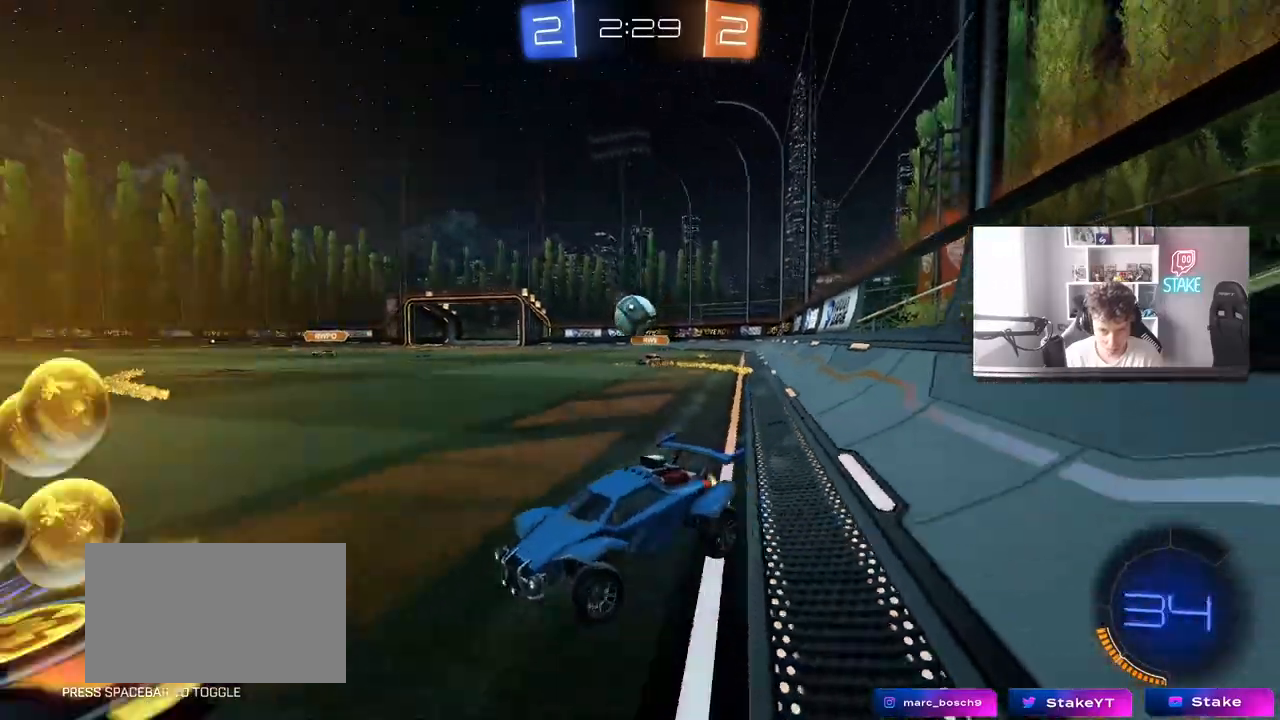
{"keys": ["d", "s"], "mouse": [], "mouse_move": "still", "events": [[183, "d", "up"], [317, "d", "down"], [417, "d", "up"], [417, "w", "up"], [467, "d", "down"], [467, "s", "down"]]}
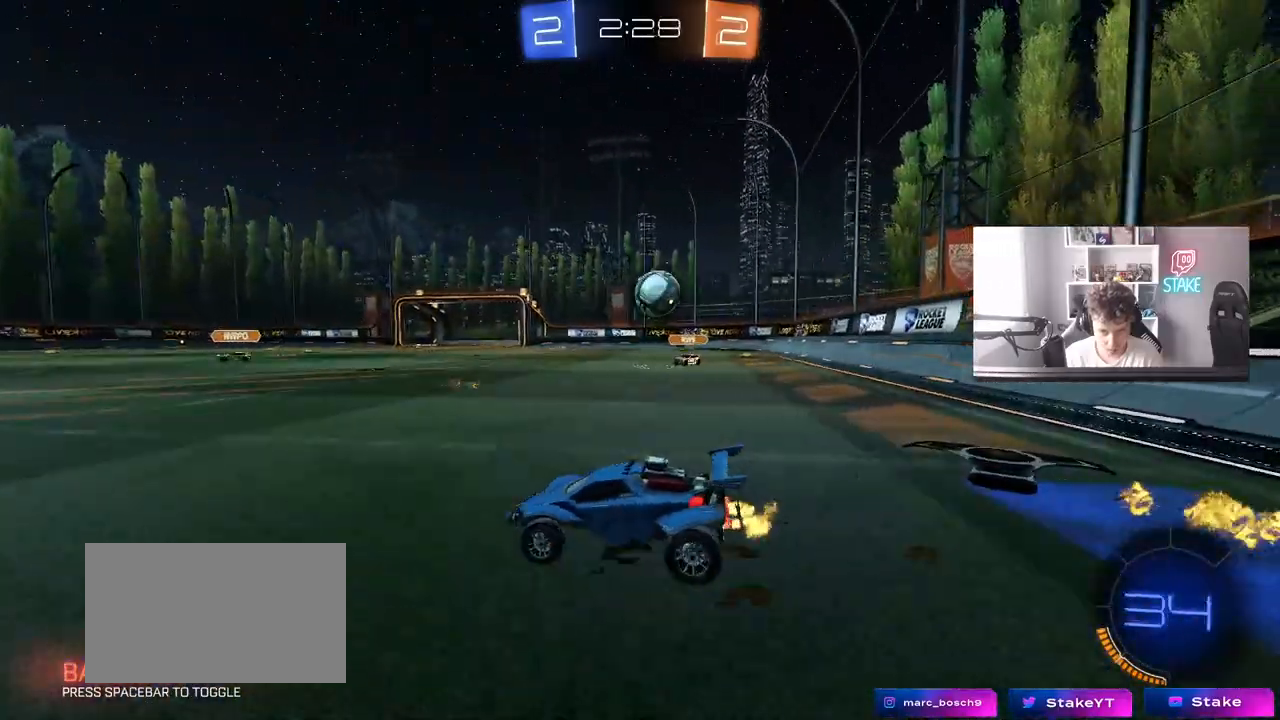
{"keys": ["a", "s", "shift"], "mouse": ["left", "right"], "mouse_move": "still", "events": [[100, "s", "up"], [233, "mouse_right", "down"], [233, "s", "down"], [383, "a", "down"], [433, "d", "up"], [433, "mouse_left", "down"], [433, "shift", "down"]]}
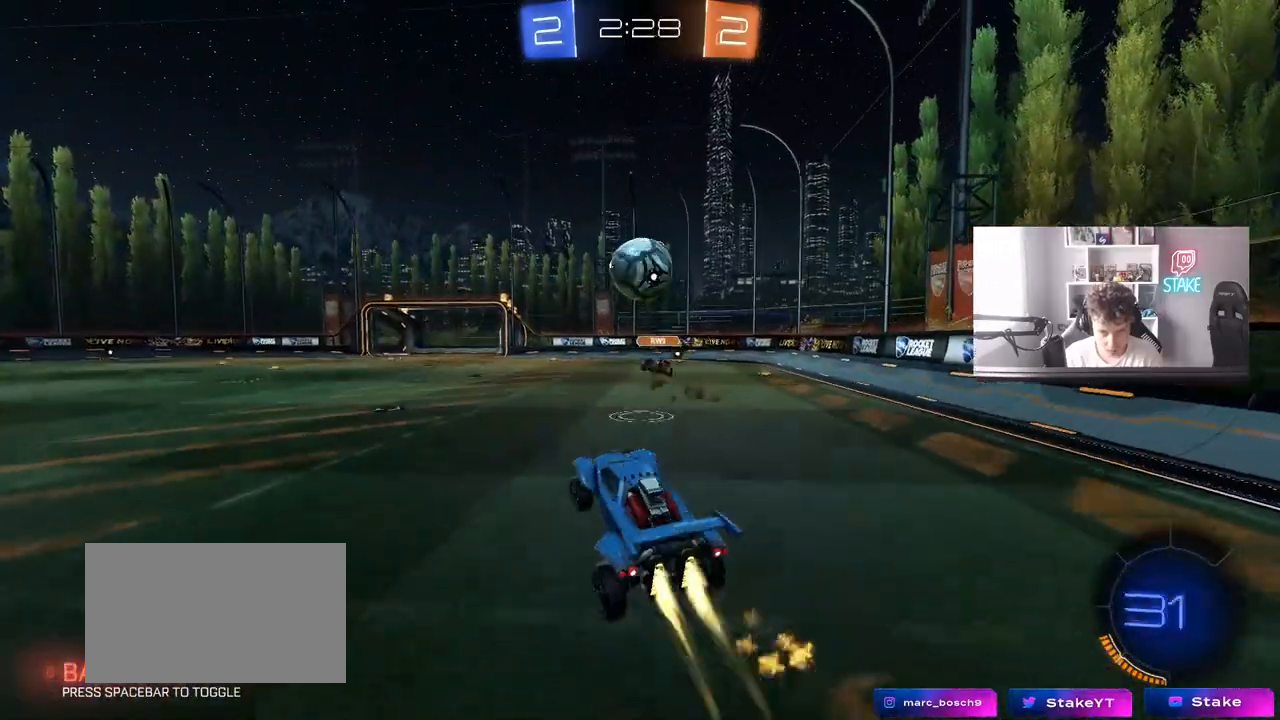
{"keys": ["w"], "mouse": ["left"], "mouse_move": "still", "events": [[17, "mouse_right", "up"], [67, "a", "up"], [67, "s", "up"], [67, "shift", "up"], [217, "w", "down"], [300, "a", "down"], [483, "a", "up"]]}
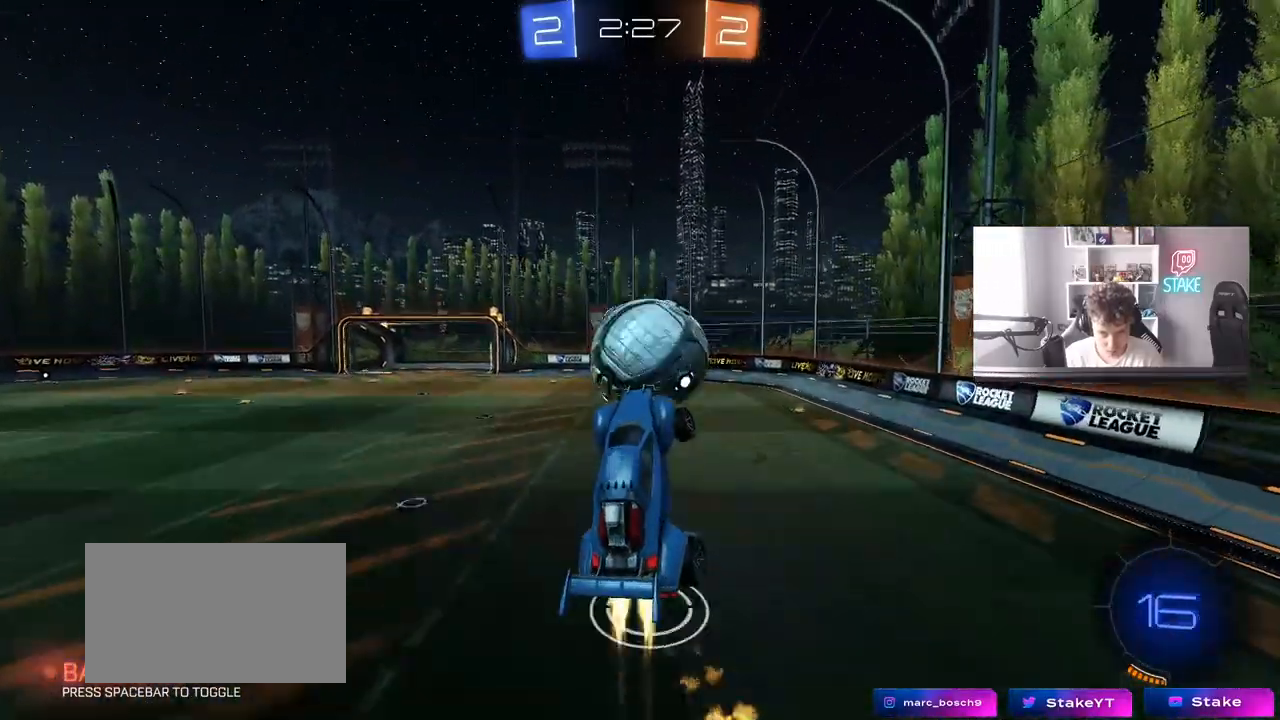
{"keys": ["d", "s", "shift"], "mouse": [], "mouse_move": "still", "events": [[33, "mouse_left", "up"], [33, "mouse_right", "down"], [183, "d", "down"], [183, "shift", "down"], [233, "mouse_right", "up"], [233, "w", "up"], [267, "s", "down"]]}
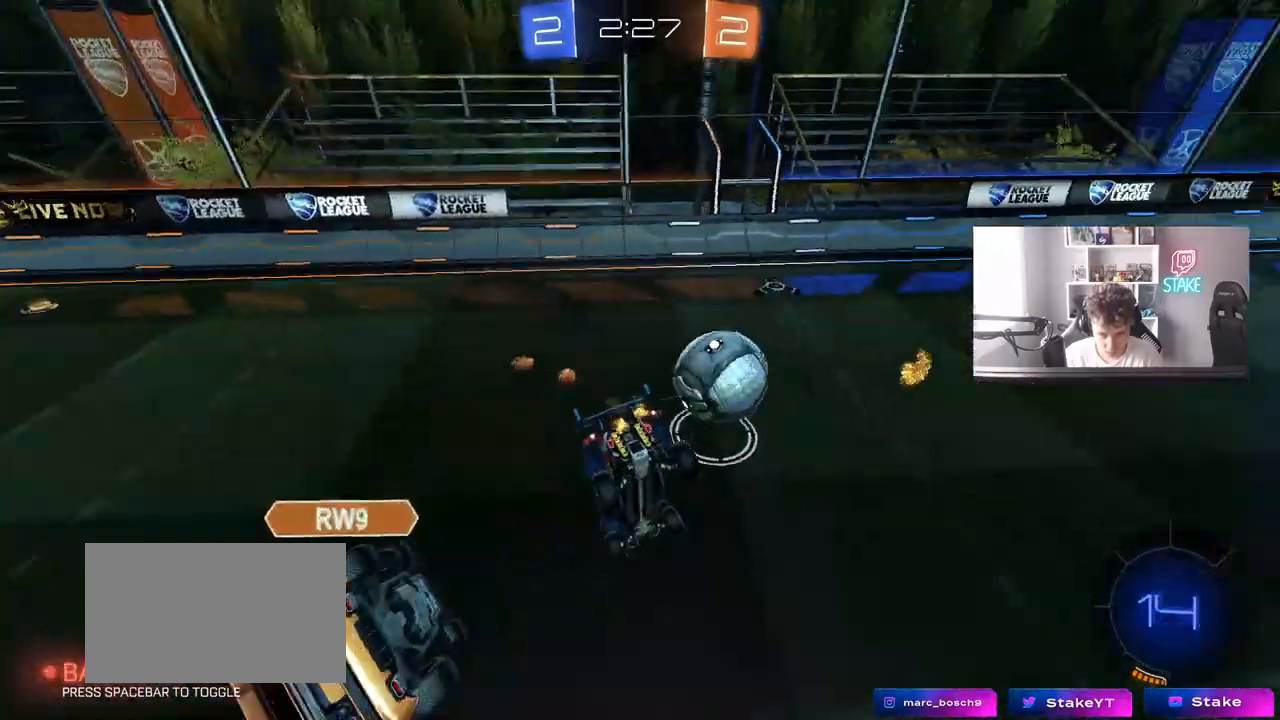
{"keys": ["d", "s"], "mouse": [], "mouse_move": "still", "events": [[250, "s", "up"], [333, "s", "down"], [483, "shift", "up"]]}
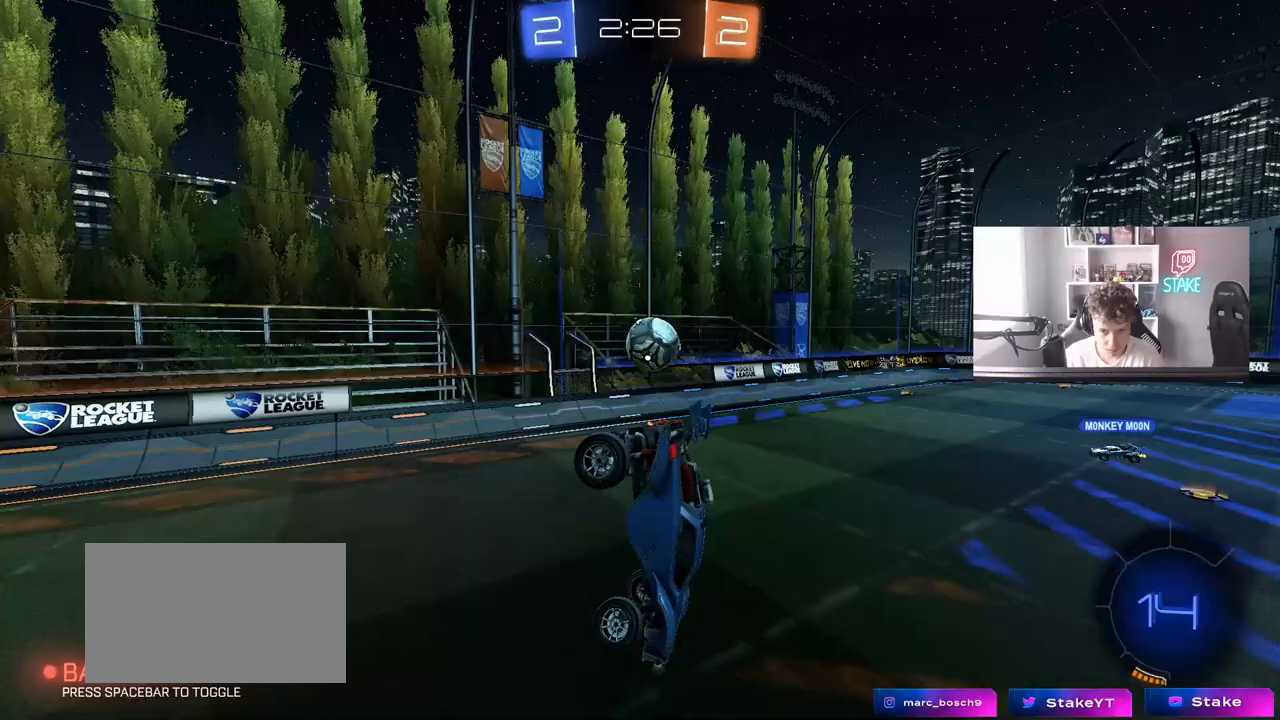
{"keys": ["w"], "mouse": [], "mouse_move": "still", "events": [[67, "d", "up"], [217, "a", "down"], [250, "a", "up"], [350, "d", "down"], [350, "s", "up"], [400, "d", "up"], [500, "w", "down"]]}
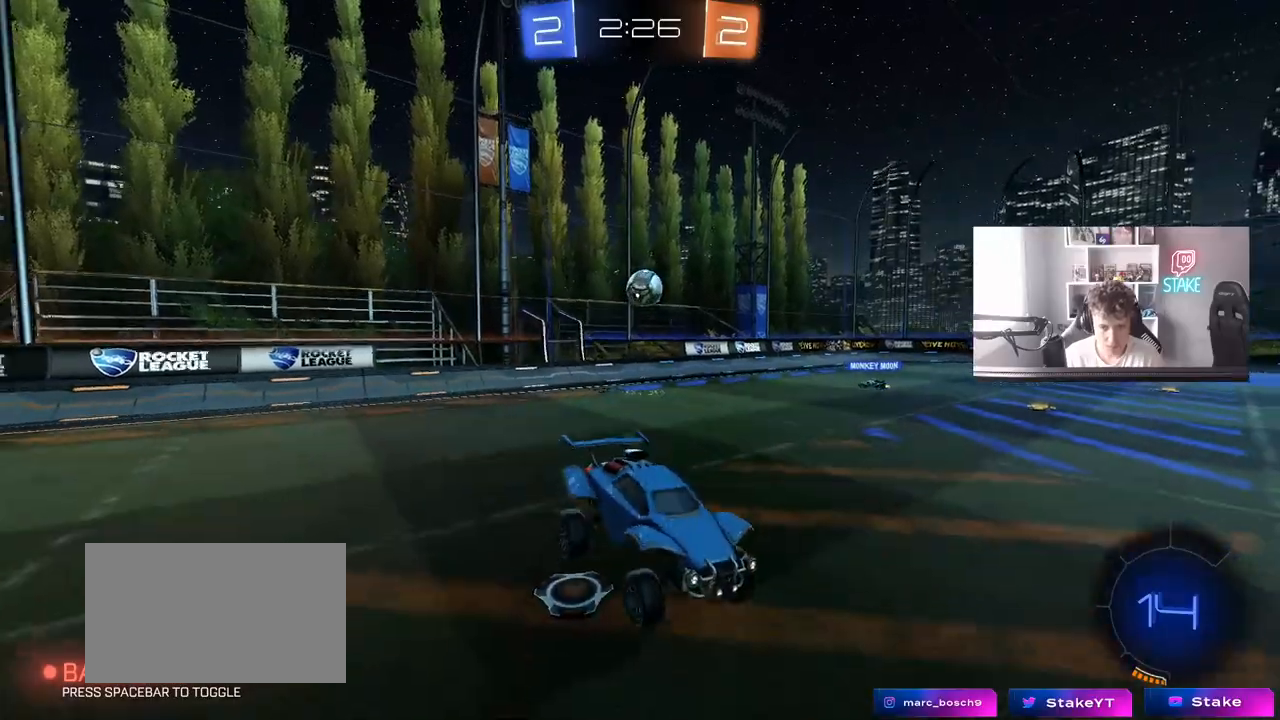
{"keys": ["a", "w"], "mouse": [], "mouse_move": "still", "events": [[233, "space", "down"], [317, "a", "down"], [417, "space", "up"]]}
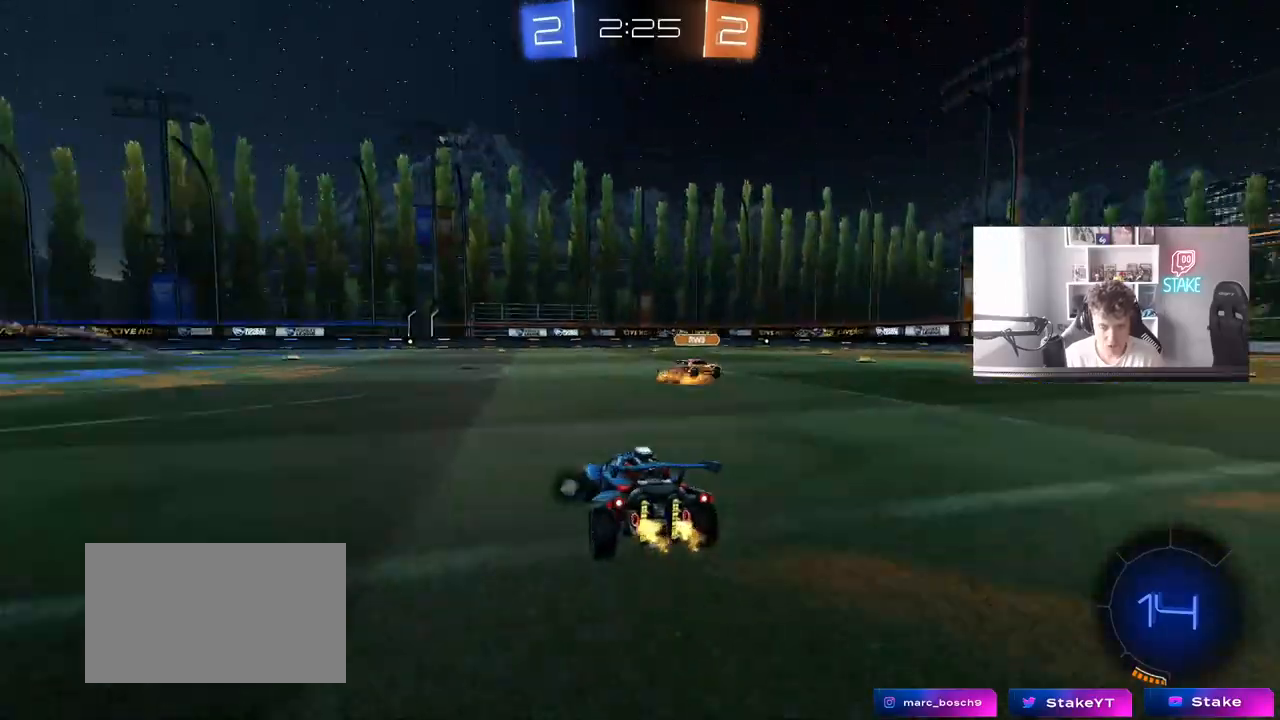
{"keys": ["d", "w"], "mouse": ["left"], "mouse_move": "still", "events": [[200, "a", "up"], [383, "mouse_left", "down"], [433, "d", "down"]]}
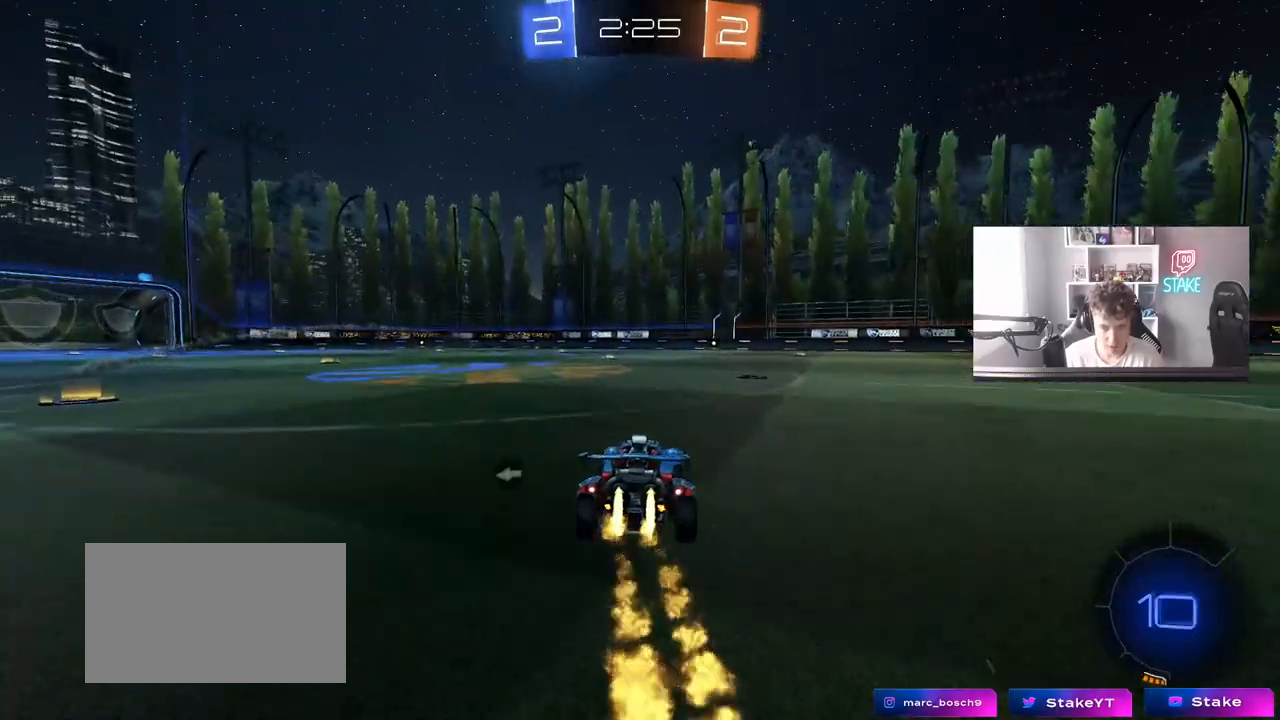
{"keys": ["w"], "mouse": [], "mouse_move": "up-left", "events": [[67, "d", "up"], [117, "mouse_right", "down"], [167, "space", "down"], [217, "mouse_right", "up"], [250, "mouse_right", "down"], [300, "space", "up"], [400, "mouse_left", "up"], [450, "mouse_right", "up"]]}
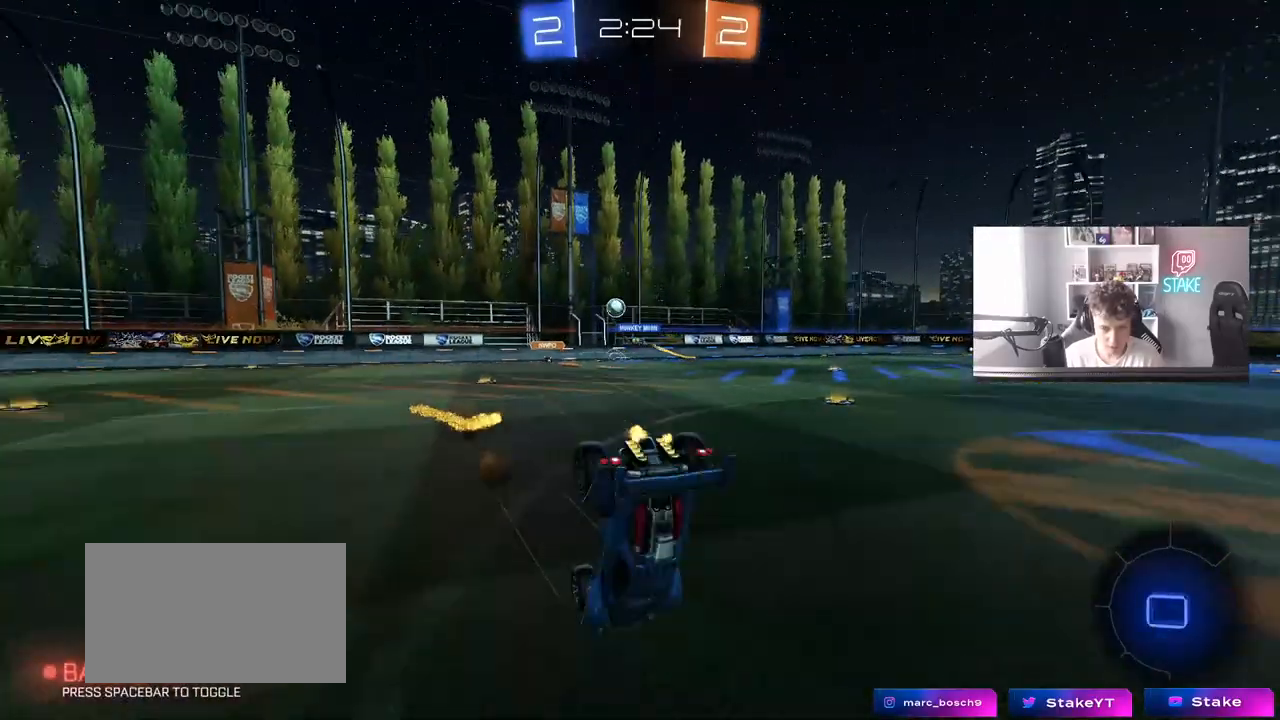
{"keys": [], "mouse": [], "mouse_move": "still", "events": [[367, "w", "up"]]}
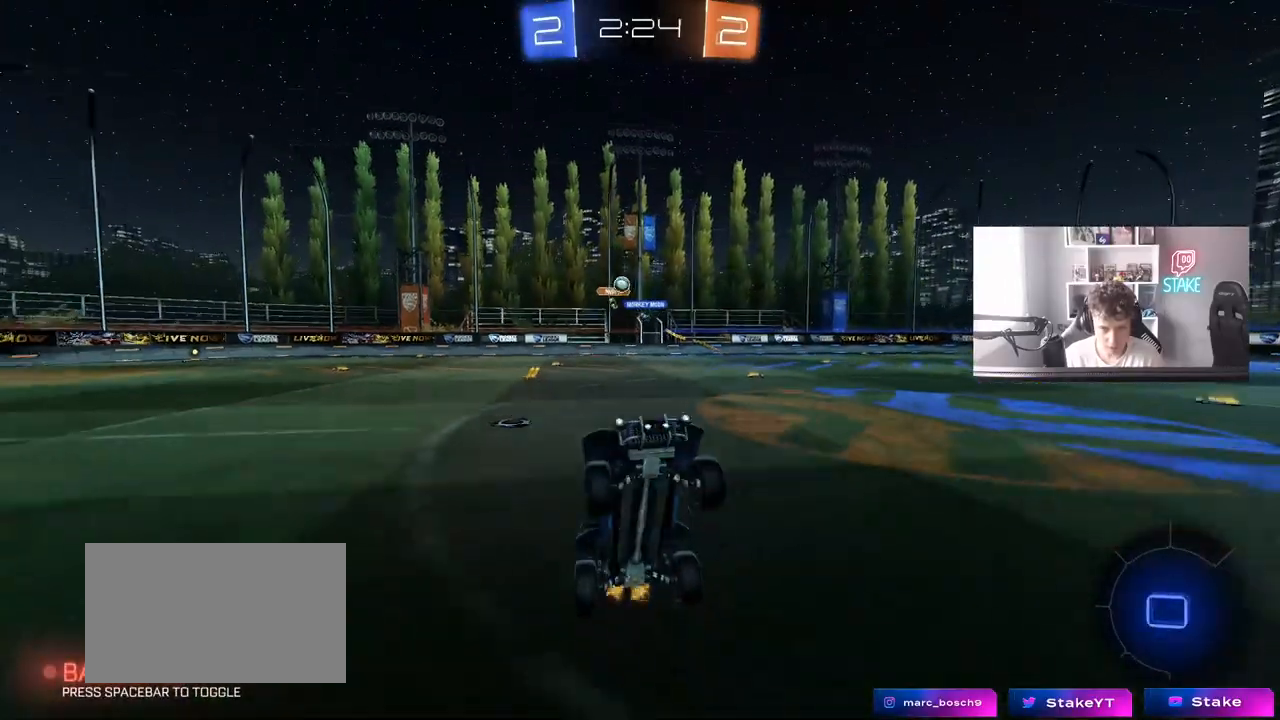
{"keys": ["space", "w"], "mouse": ["left"], "mouse_move": "still", "events": [[333, "space", "down"], [433, "mouse_left", "down"], [433, "w", "down"]]}
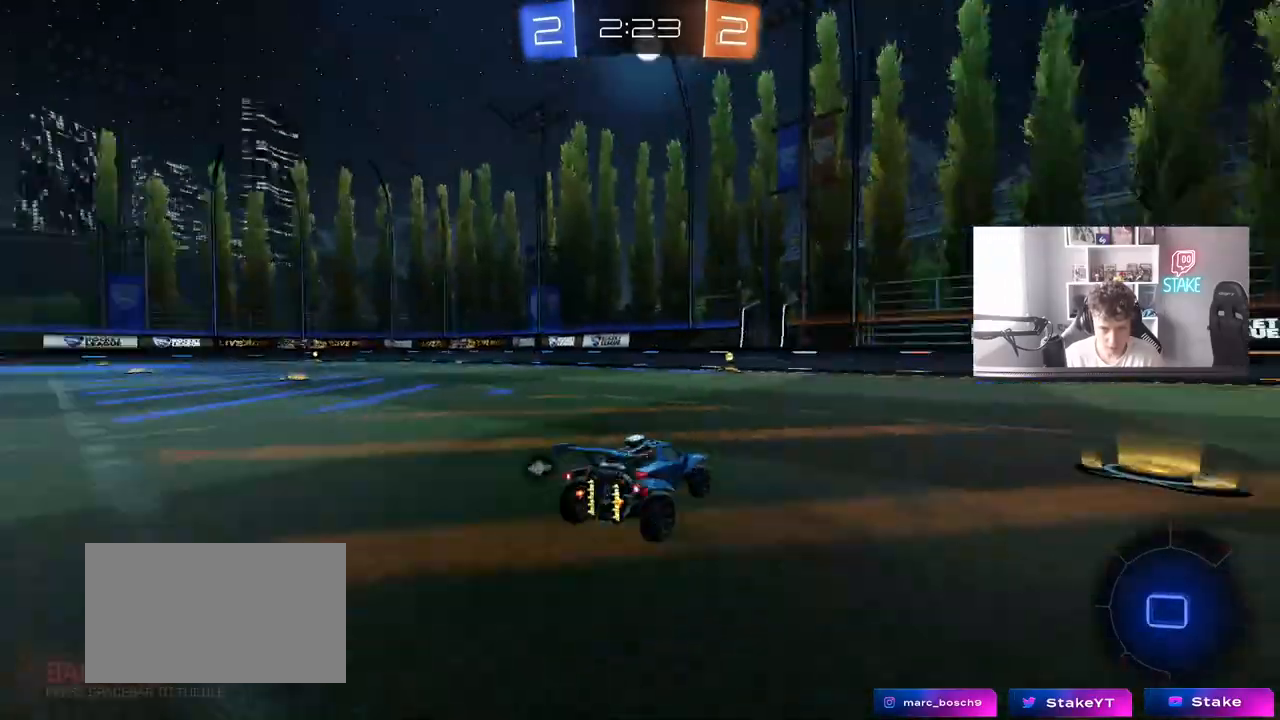
{"keys": ["space", "w"], "mouse": [], "mouse_move": "still", "events": [[17, "space", "up"], [350, "mouse_left", "up"], [400, "space", "down"]]}
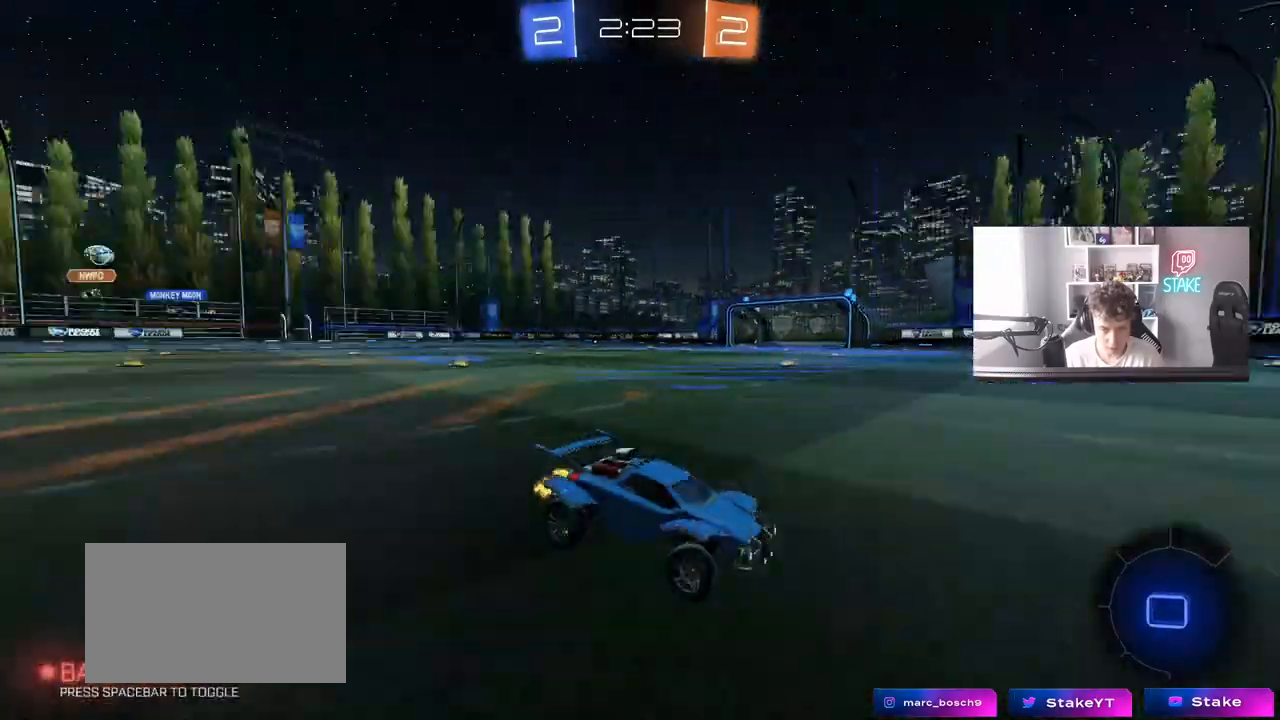
{"keys": ["a", "w"], "mouse": [], "mouse_move": "still", "events": [[33, "a", "down"], [33, "space", "up"], [83, "shift", "down"], [267, "shift", "up"]]}
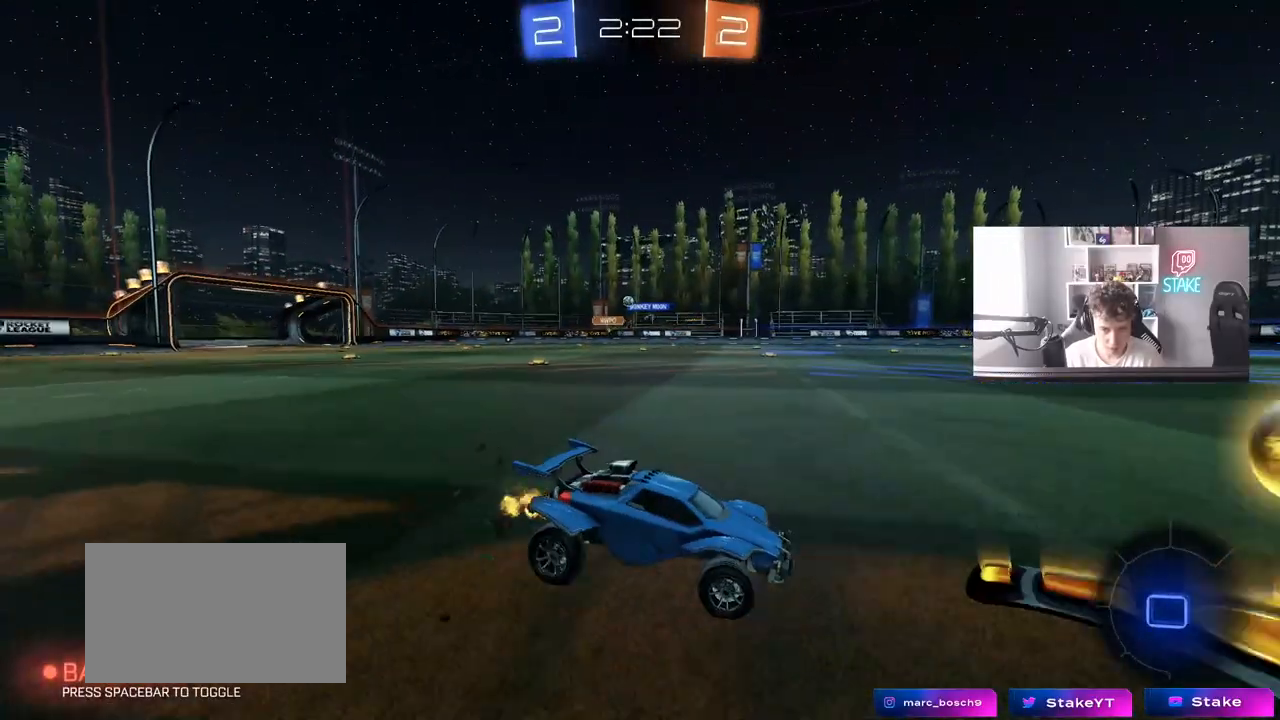
{"keys": ["a", "w"], "mouse": ["left"], "mouse_move": "still", "events": [[50, "mouse_left", "down"]]}
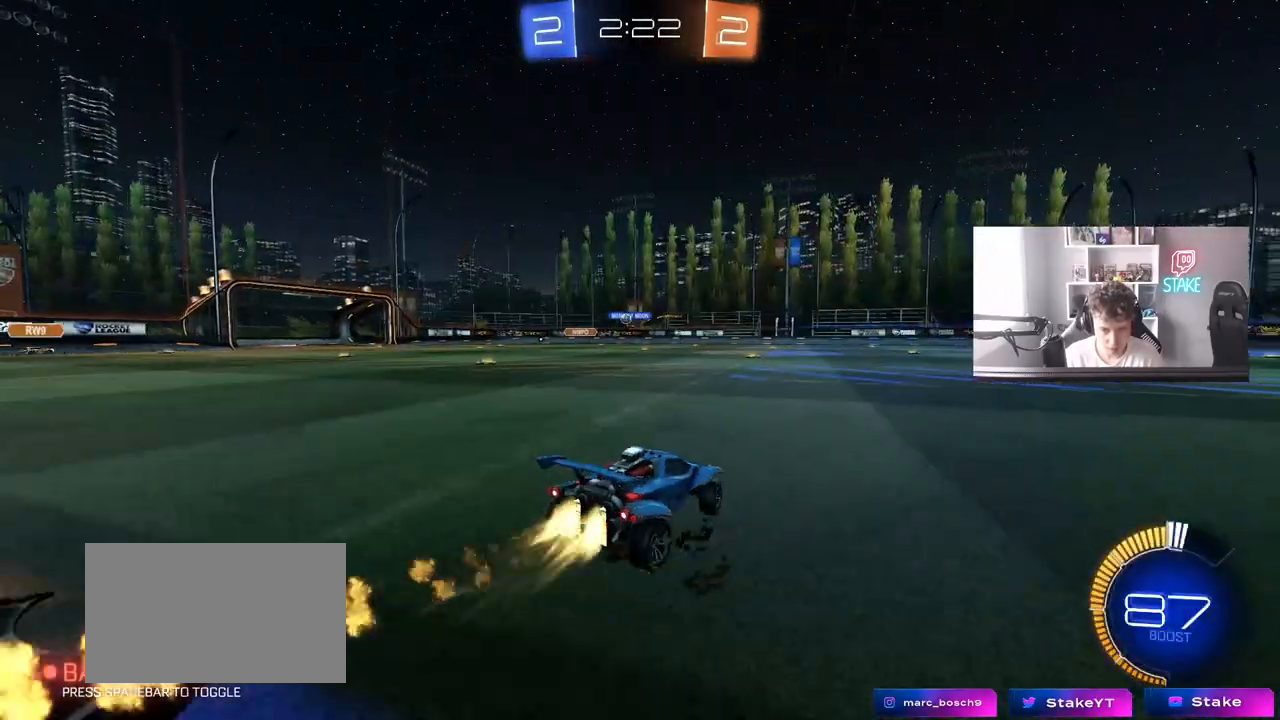
{"keys": [], "mouse": ["left"], "mouse_move": "still", "events": [[17, "mouse_left", "up"], [167, "a", "up"], [217, "d", "down"], [217, "mouse_right", "down"], [250, "mouse_right", "up"], [300, "d", "up"], [300, "mouse_left", "down"], [400, "w", "up"]]}
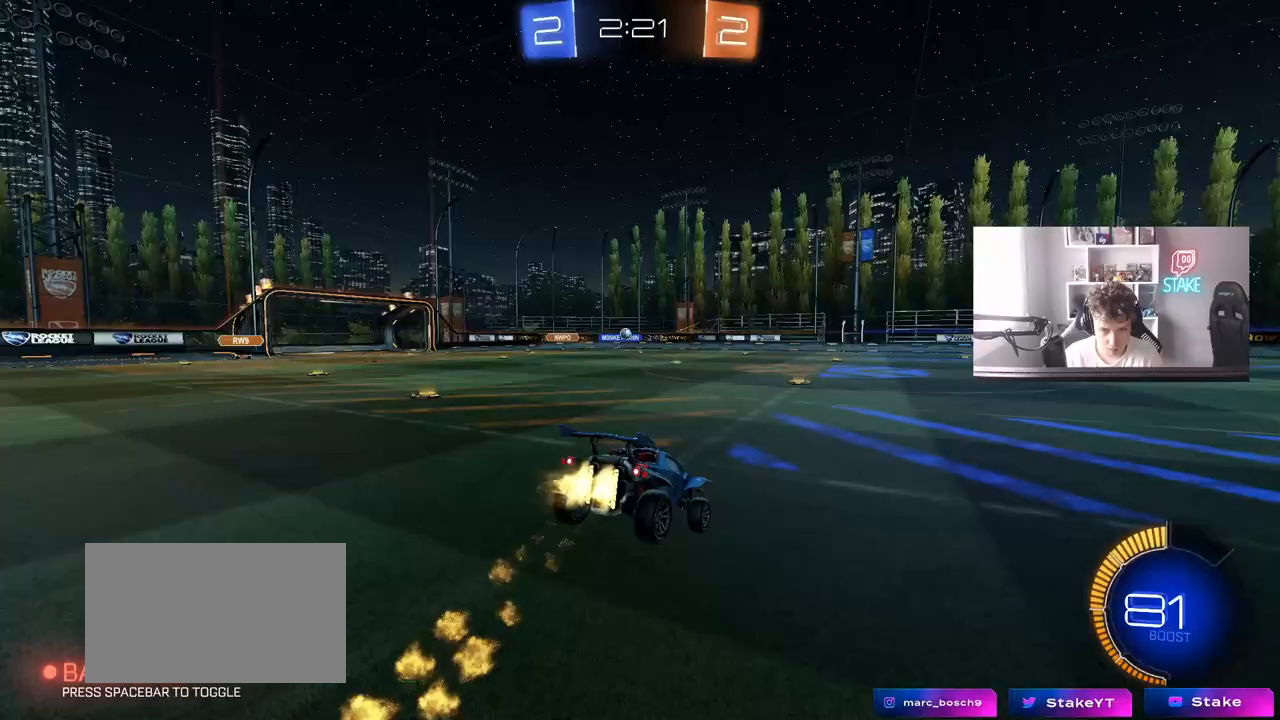
{"keys": [], "mouse": [], "mouse_move": "still", "events": [[33, "a", "down"], [33, "s", "down"], [183, "a", "up"], [183, "mouse_left", "up"], [267, "d", "down"], [367, "d", "up"], [417, "s", "up"]]}
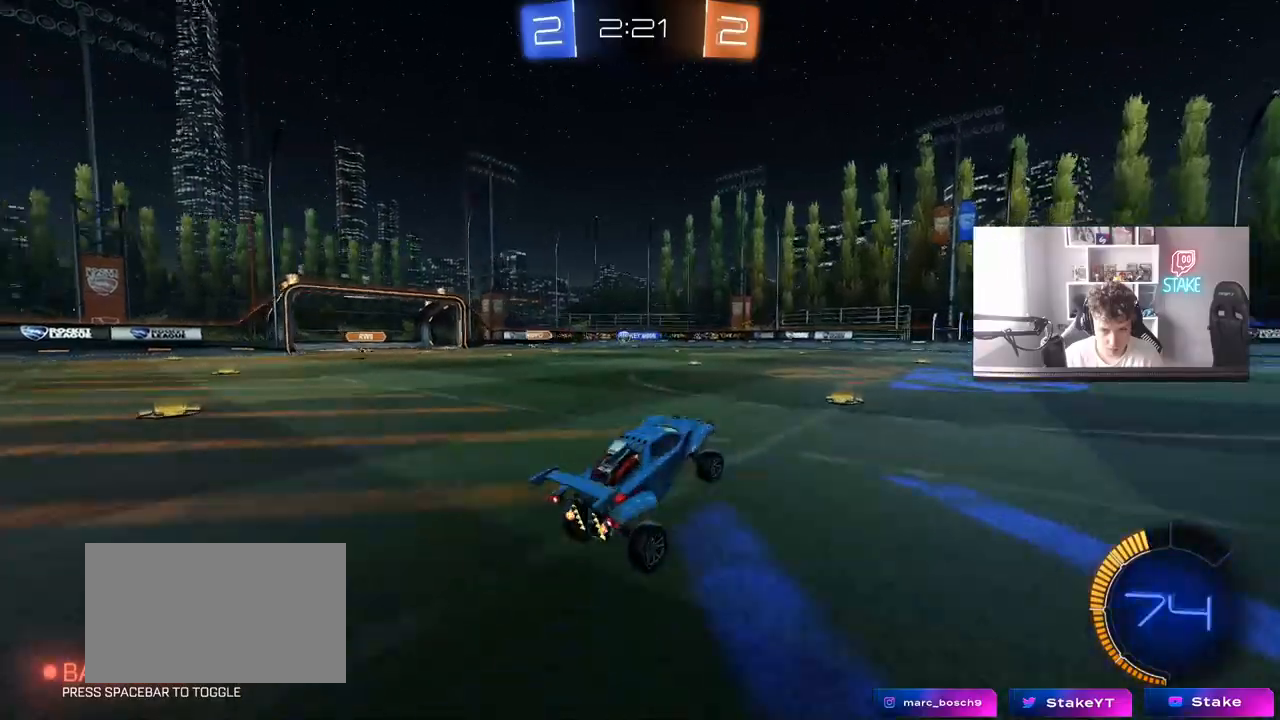
{"keys": ["a", "w"], "mouse": [], "mouse_move": "still", "events": [[50, "w", "down"], [100, "mouse_left", "down"], [100, "mouse_right", "down"], [200, "a", "down"], [283, "mouse_right", "up"], [333, "mouse_left", "up"]]}